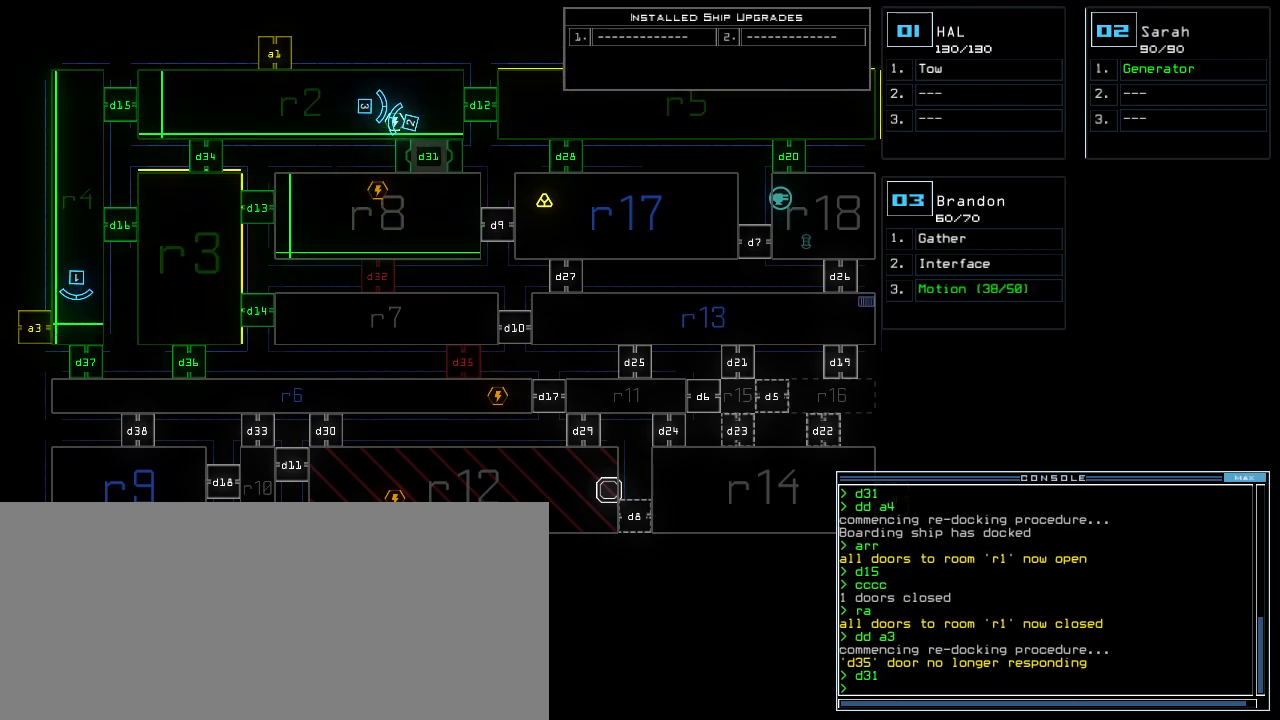
Gameplay with keyboard; each line is a JSON object with the keys held at the frame after it. "events" lists presses ("down") and releases ("up") of ".", "0", "1", "2", "3", "4", "5", "6", "7", "8", "9", "a", "b", "backspace", "c", "caps_lock", "comma", "ctrl_l", "ctrl_r", "d", "down", "e", "equals", "escape", "f", "f12", "g", "h", "i", "j", "k", "l", "left", "m", "minus", "n", "o", "p", "q", "quote", "r", "return", "right", "s", "semicolon", "shift_l", "shift_r", "space", "t", "tab", "tilde", "u", "up", "v", "w", "x", "y" and "z" between this image and that frame as [ms after this image, input, new state], when the widget could be followed in between. No other keys are recorded. Mouse input is not recorded.
{"keys": [], "events": []}
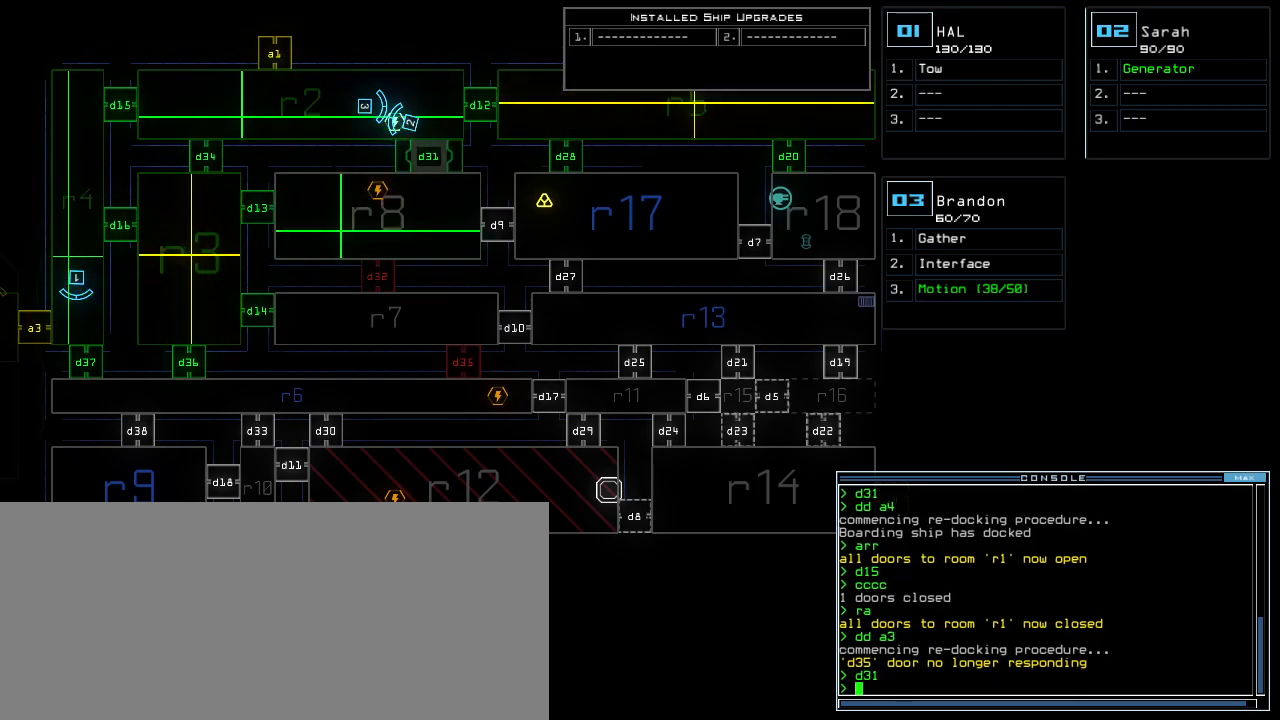
{"keys": [], "events": []}
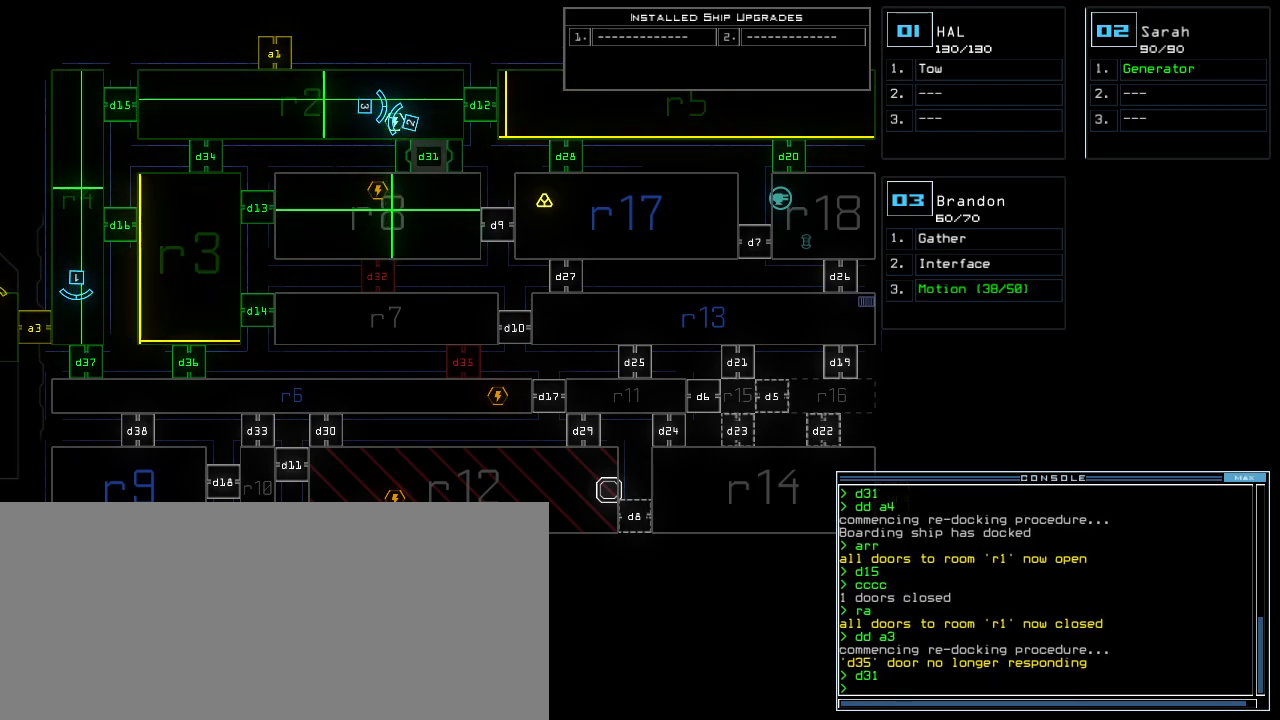
{"keys": [], "events": []}
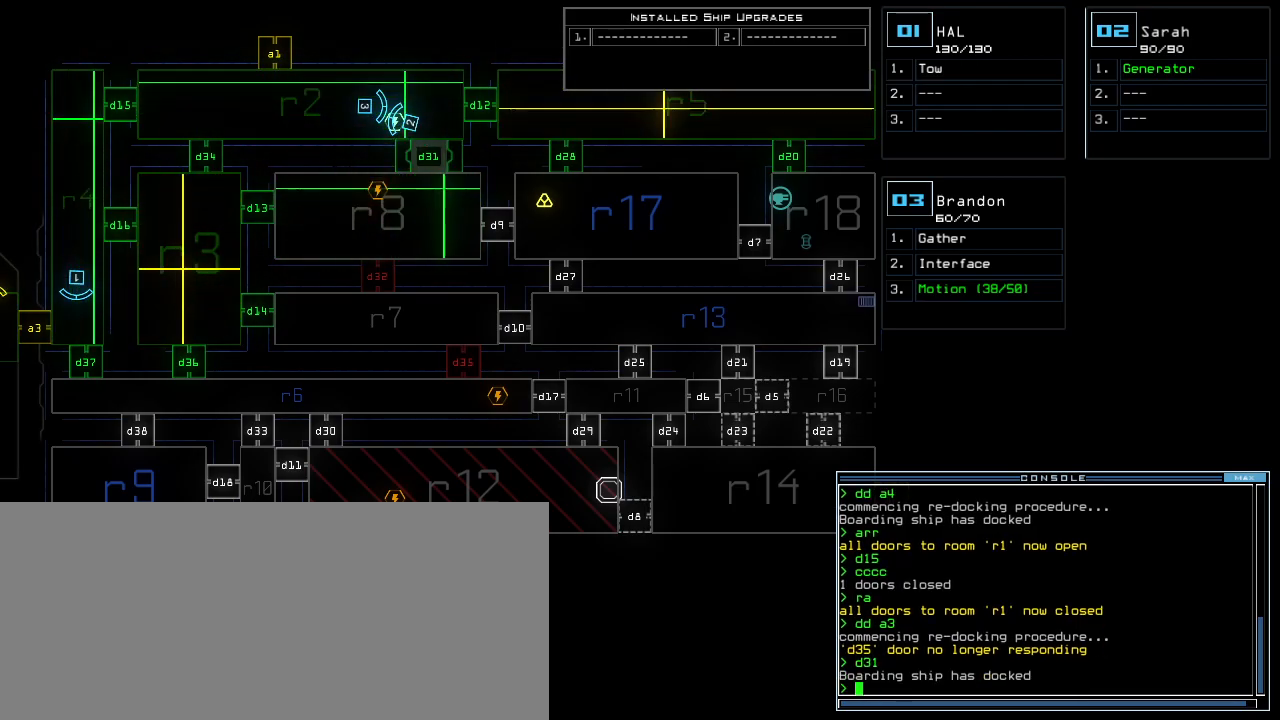
{"keys": ["down", "right"], "events": [[100, "2", "down"], [140, "down", "down"], [200, "2", "up"], [460, "right", "down"]]}
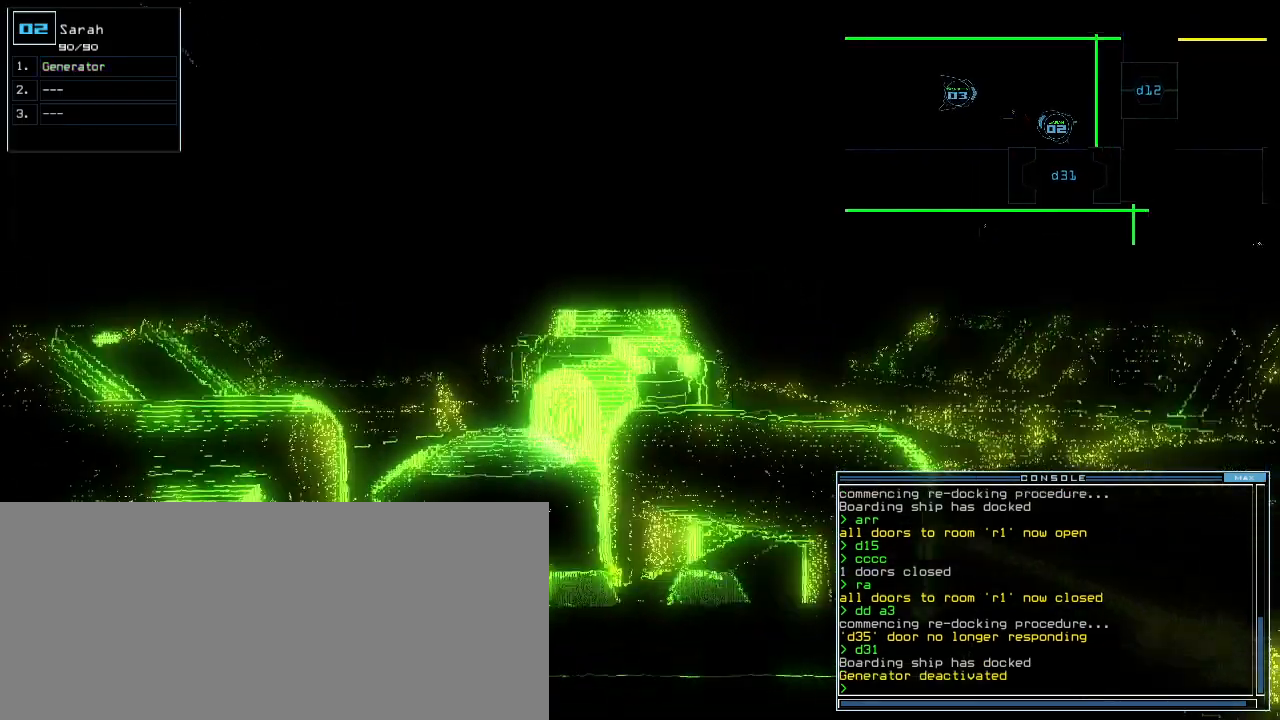
{"keys": ["down", "right"], "events": [[440, "right", "up"], [500, "right", "down"]]}
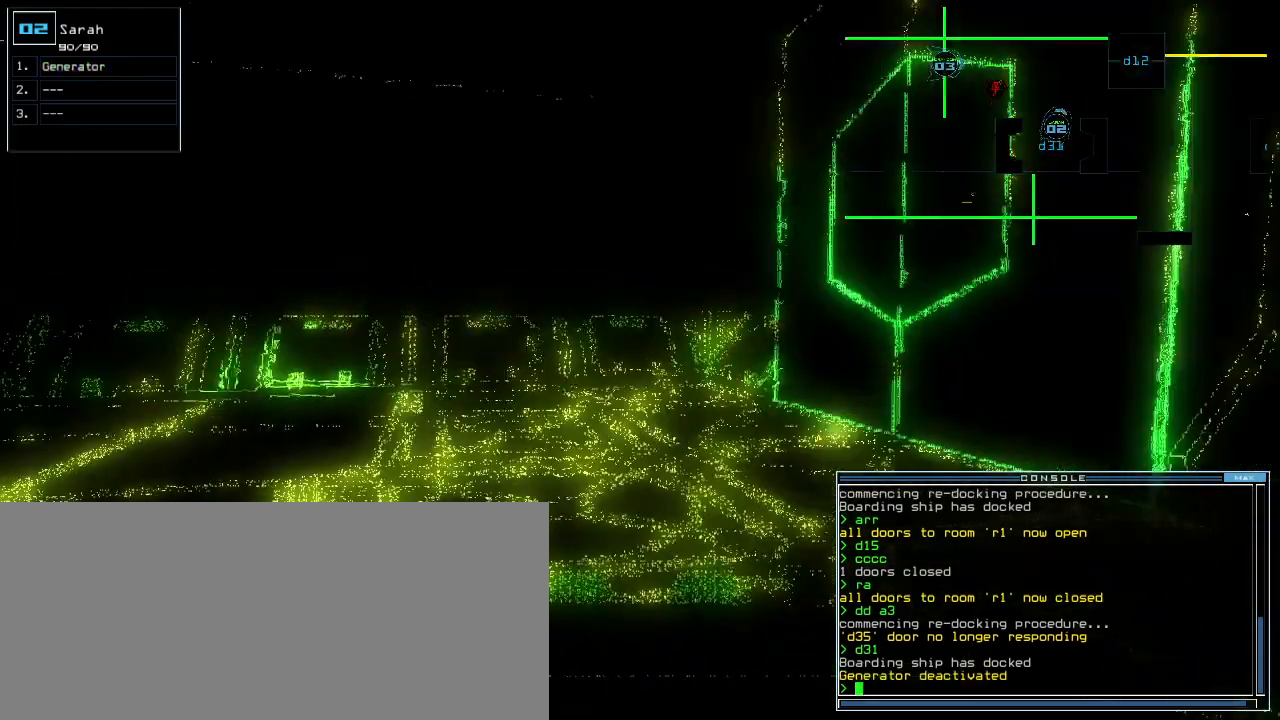
{"keys": ["down"], "events": [[100, "right", "up"], [180, "right", "down"], [260, "down", "up"], [440, "right", "up"], [460, "down", "down"]]}
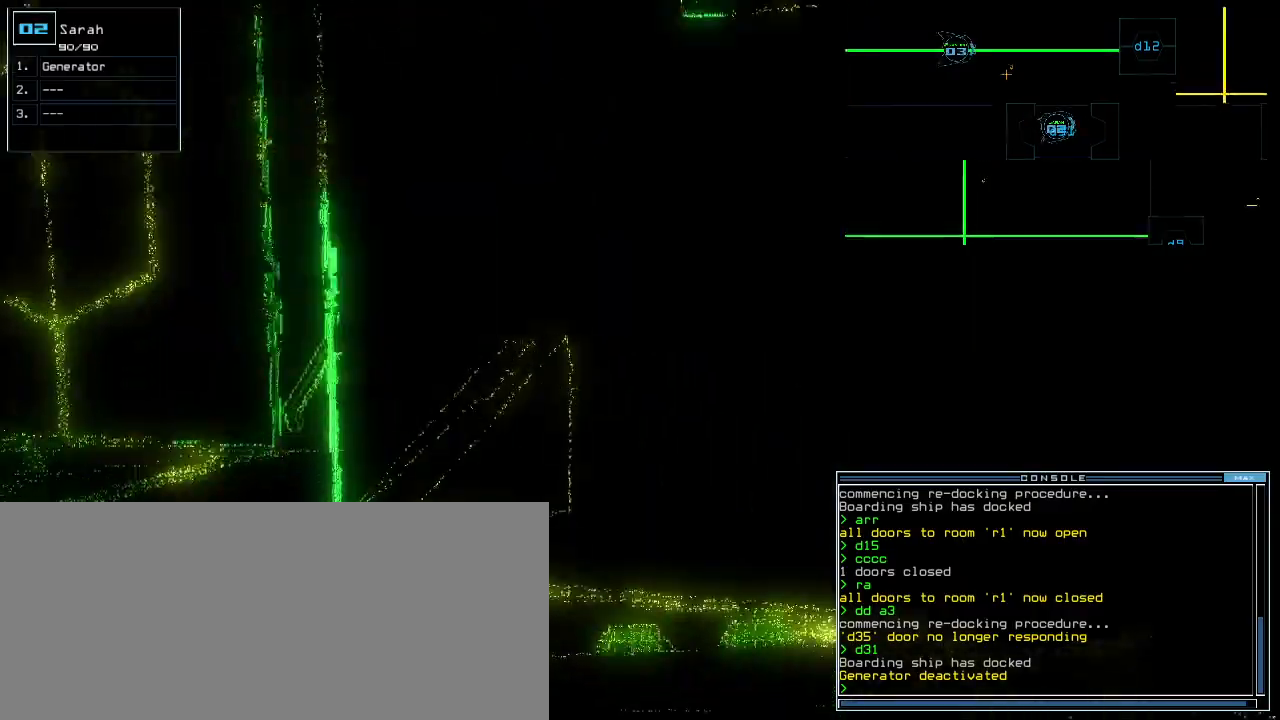
{"keys": [], "events": [[300, "right", "down"], [320, "down", "up"], [400, "right", "up"]]}
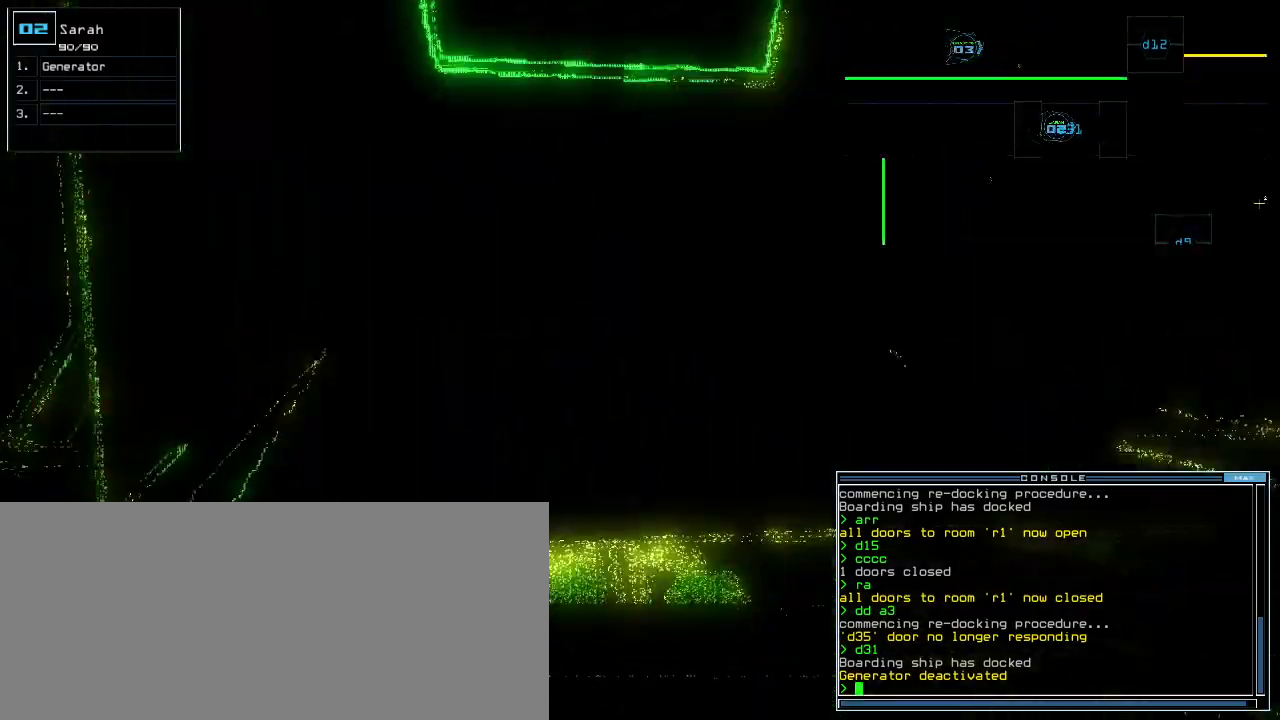
{"keys": ["up"], "events": [[280, "up", "down"]]}
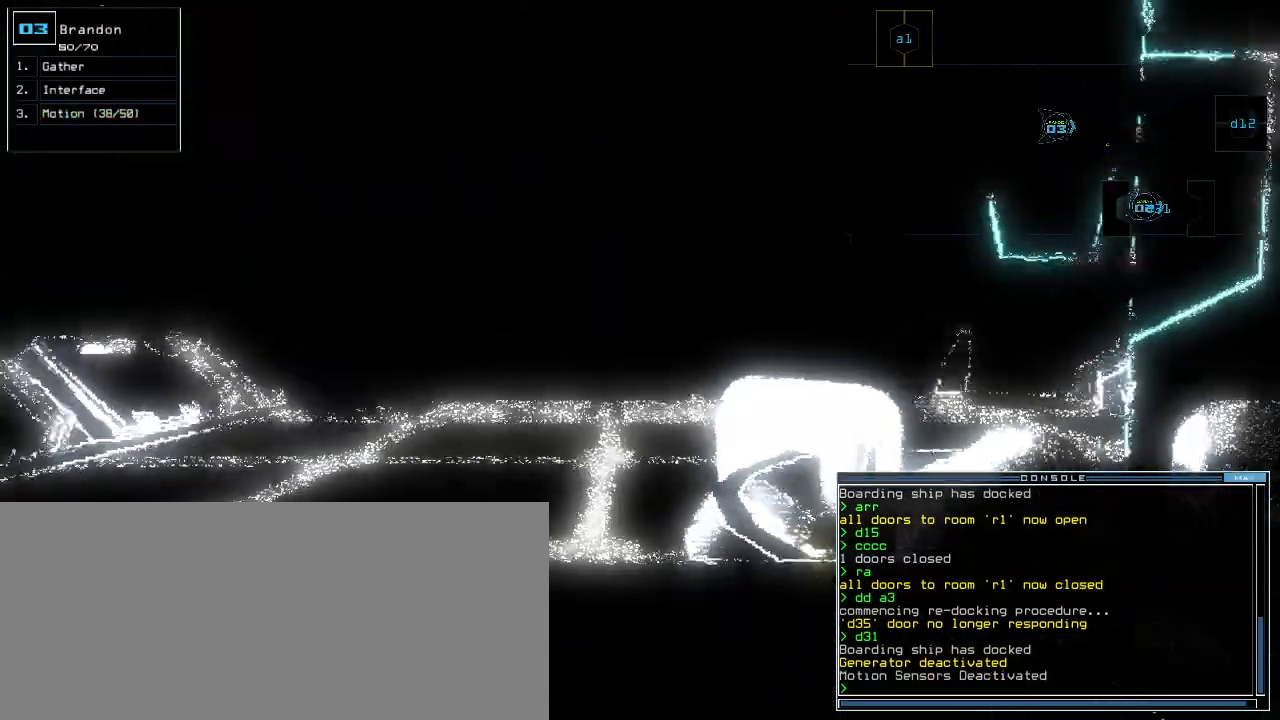
{"keys": ["right", "up"], "events": [[420, "right", "down"]]}
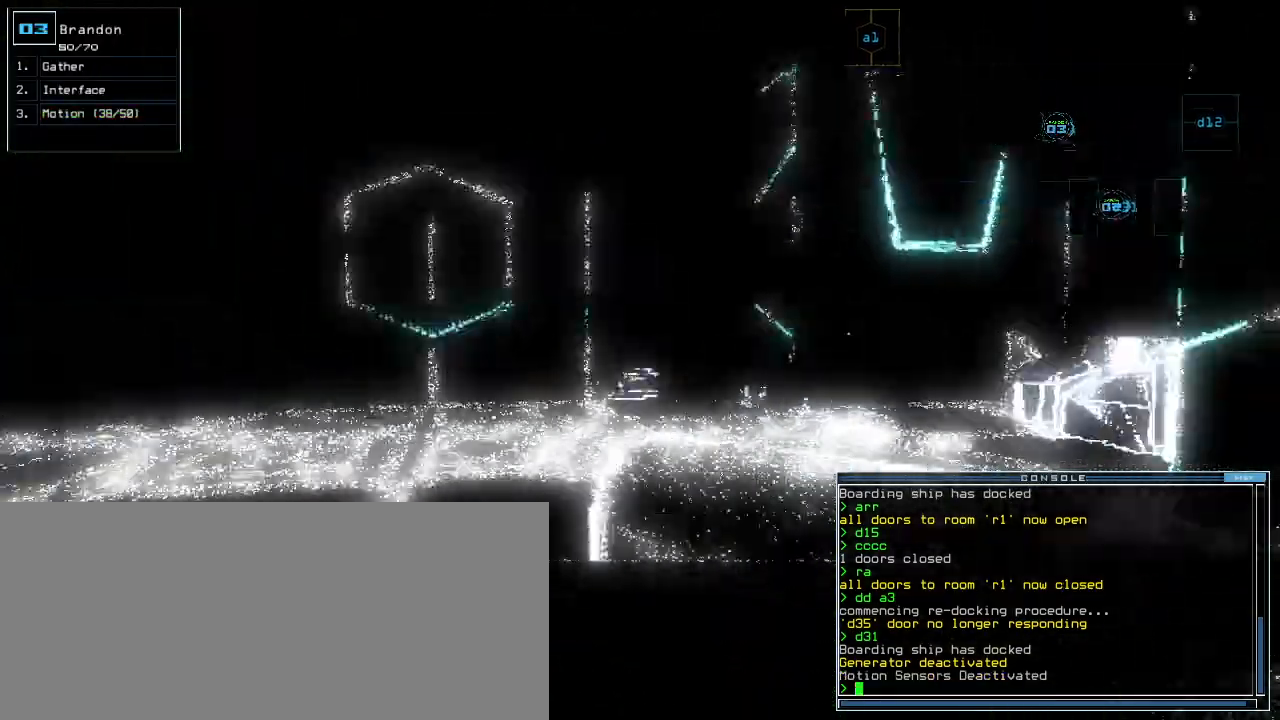
{"keys": ["up"]}
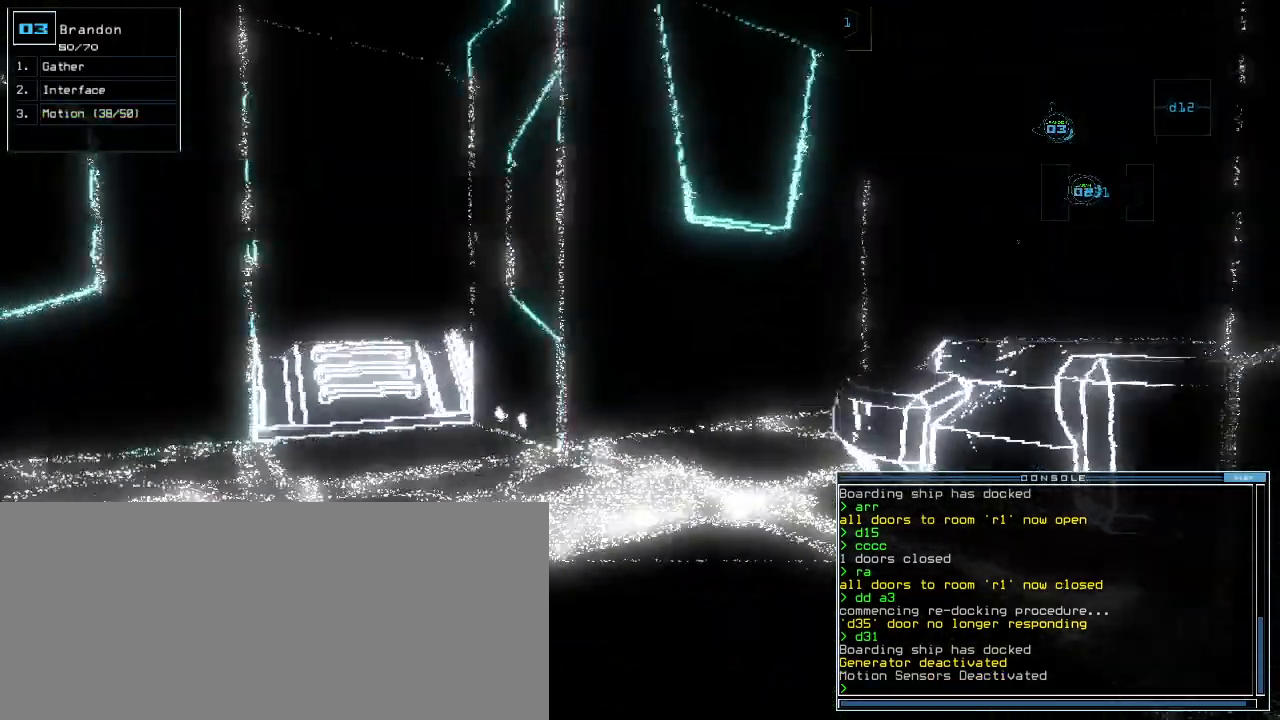
{"keys": ["up"], "events": []}
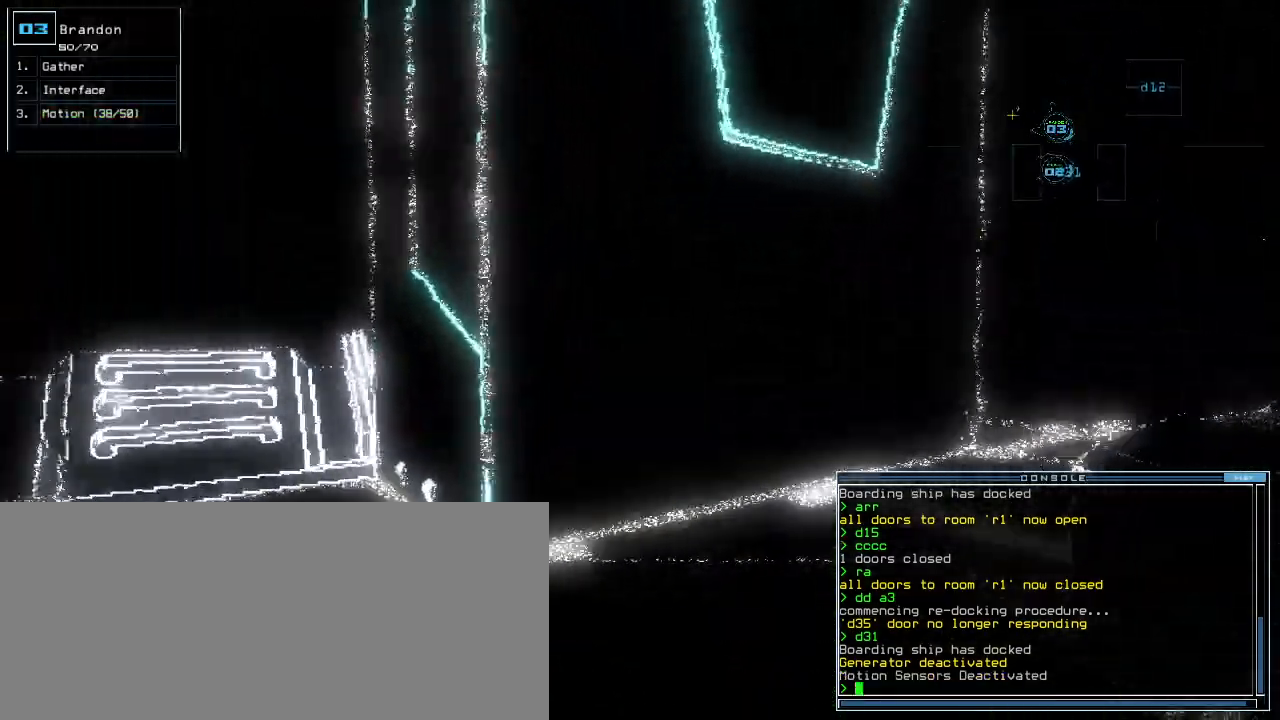
{"keys": ["up"], "events": [[60, "right", "down"], [160, "right", "up"]]}
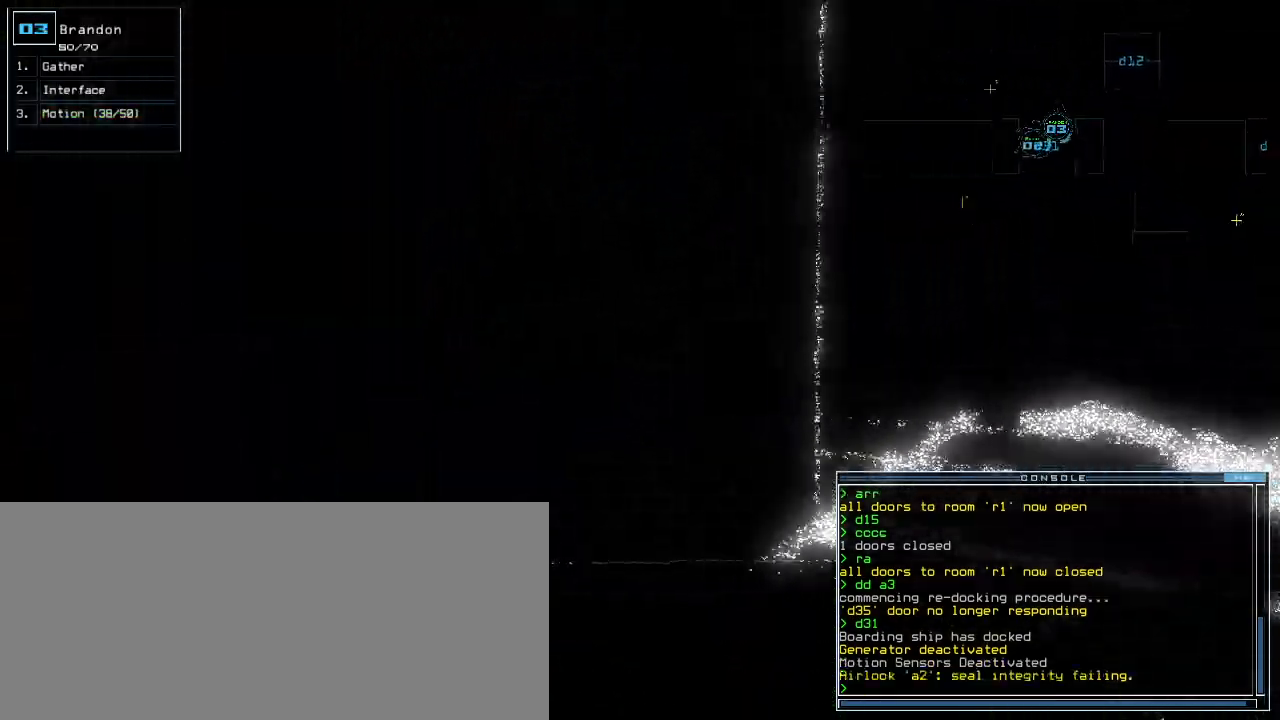
{"keys": [], "events": [[60, "right", "down"], [220, "right", "up"], [300, "up", "up"]]}
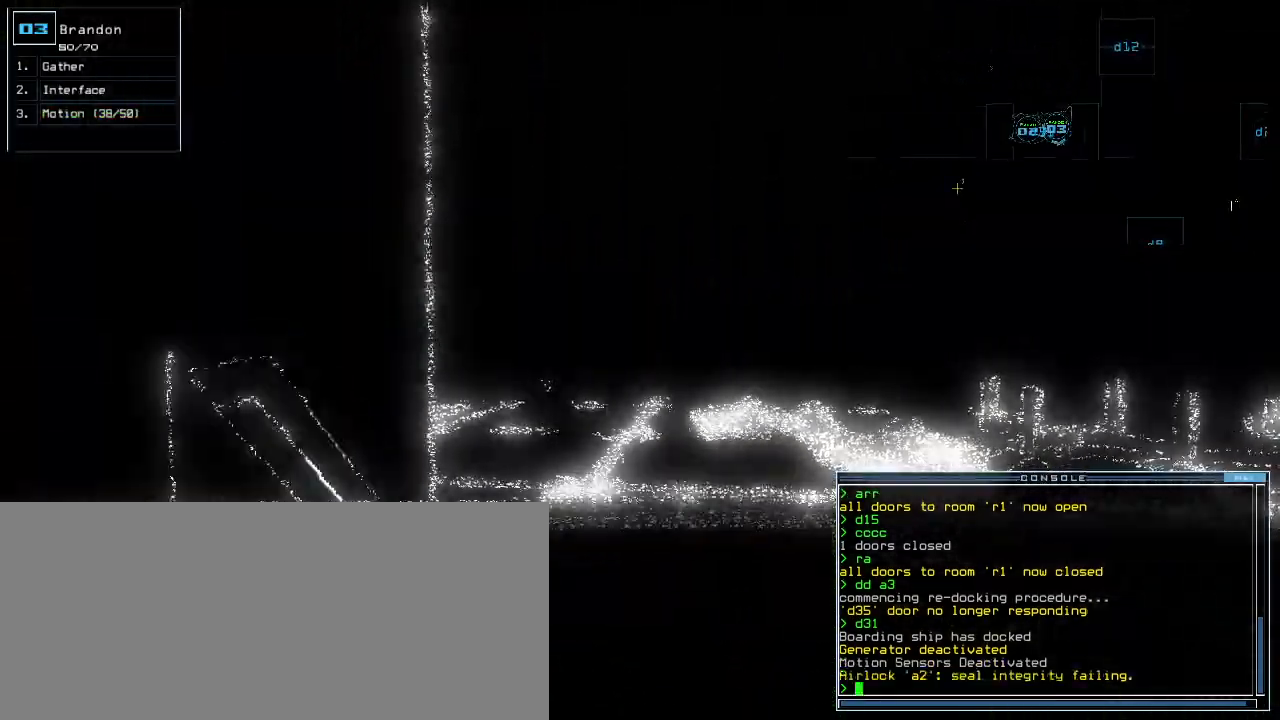
{"keys": [], "events": [[80, "right", "down"], [120, "right", "up"], [360, "space", "down"], [440, "space", "up"]]}
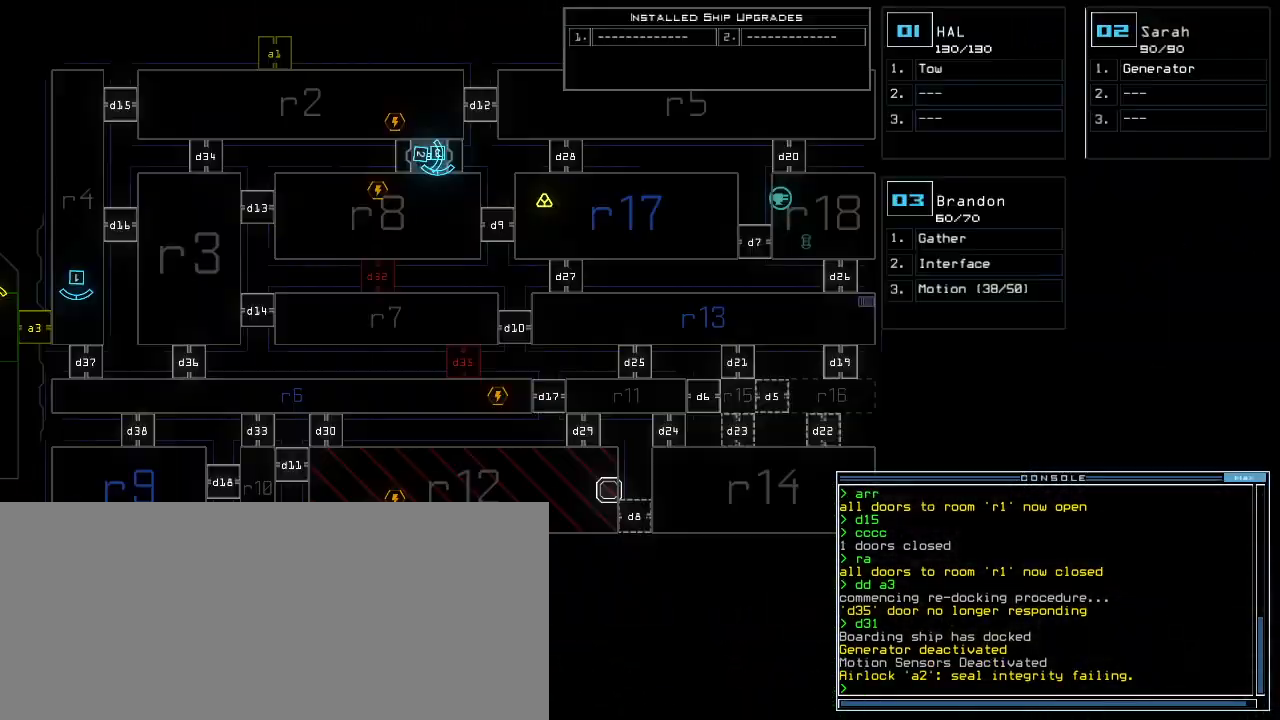
{"keys": [], "events": []}
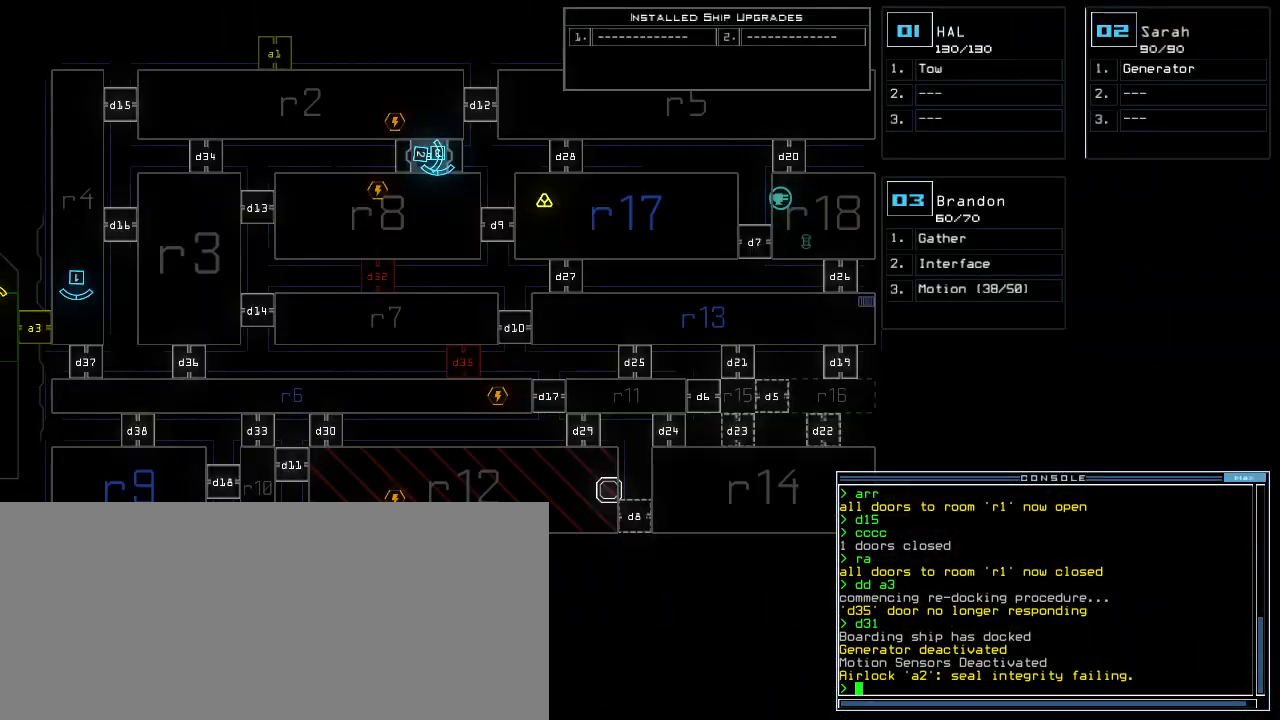
{"keys": [], "events": []}
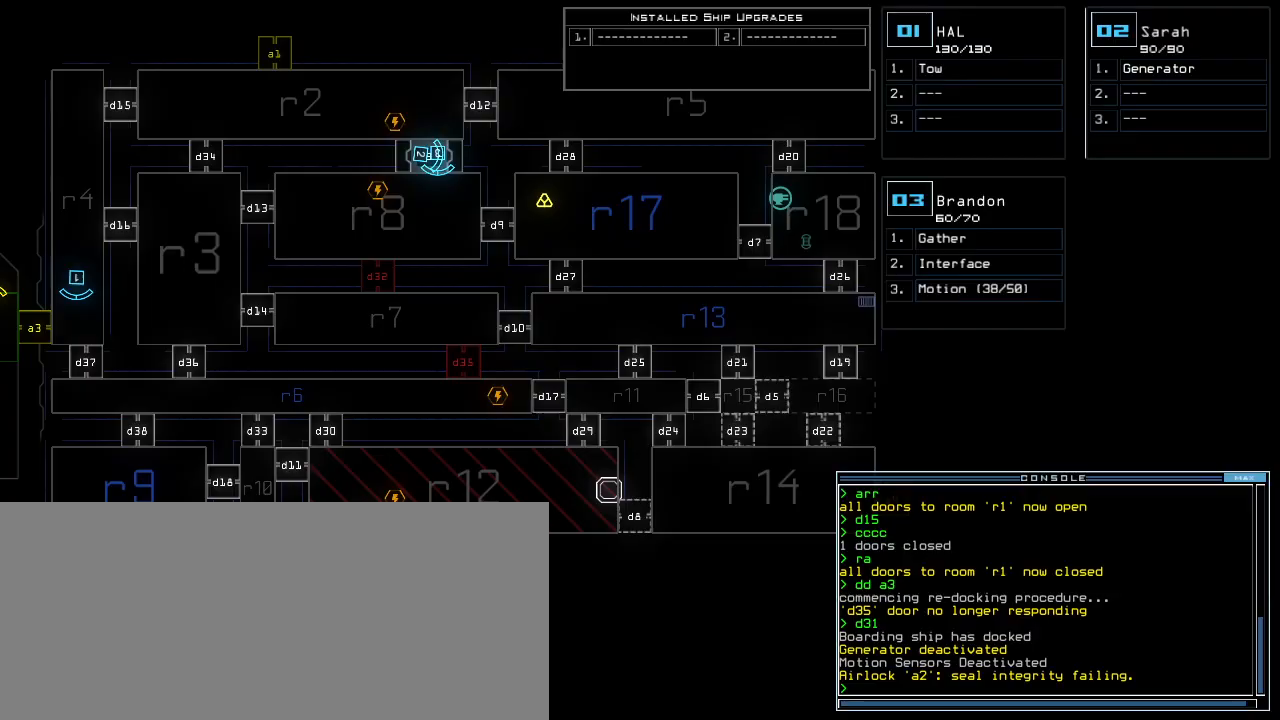
{"keys": ["up"], "events": [[60, "1", "down"], [120, "1", "up"], [380, "up", "down"]]}
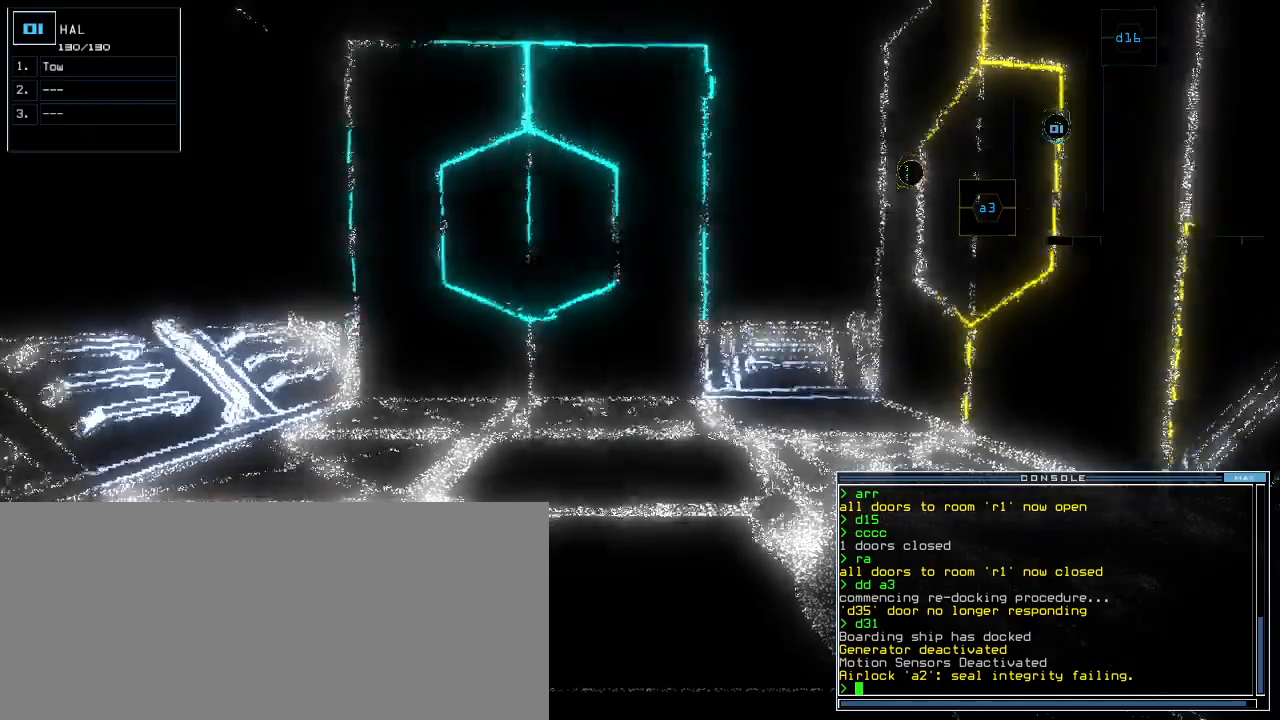
{"keys": ["up"], "events": []}
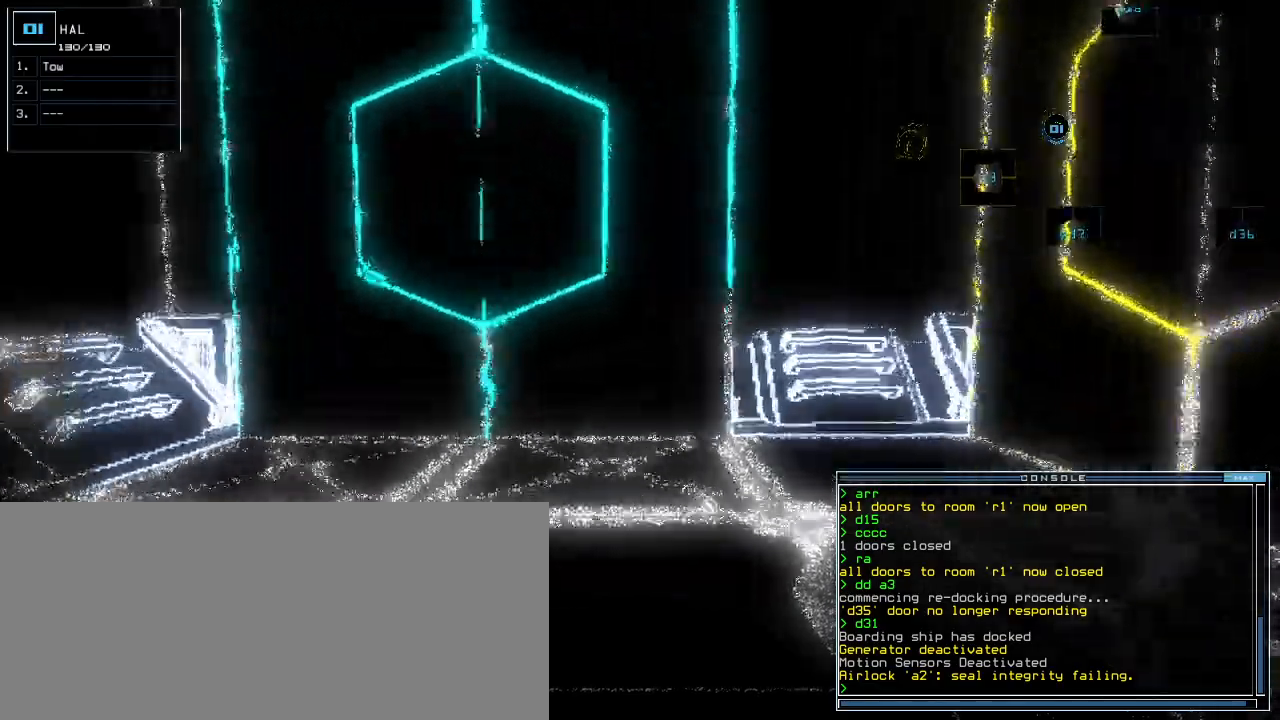
{"keys": ["right", "up"], "events": [[220, "right", "down"], [320, "up", "up"], [500, "up", "down"]]}
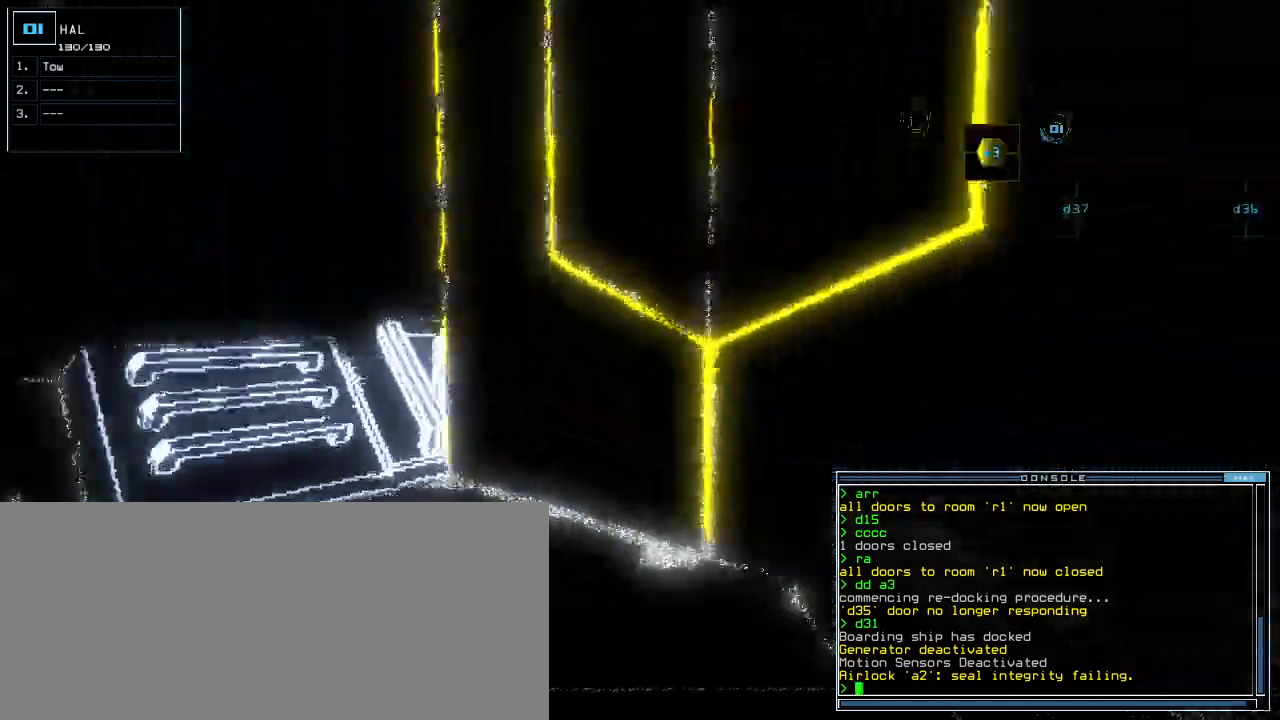
{"keys": [], "events": [[60, "right", "up"], [400, "right", "down"], [420, "up", "up"], [480, "right", "up"]]}
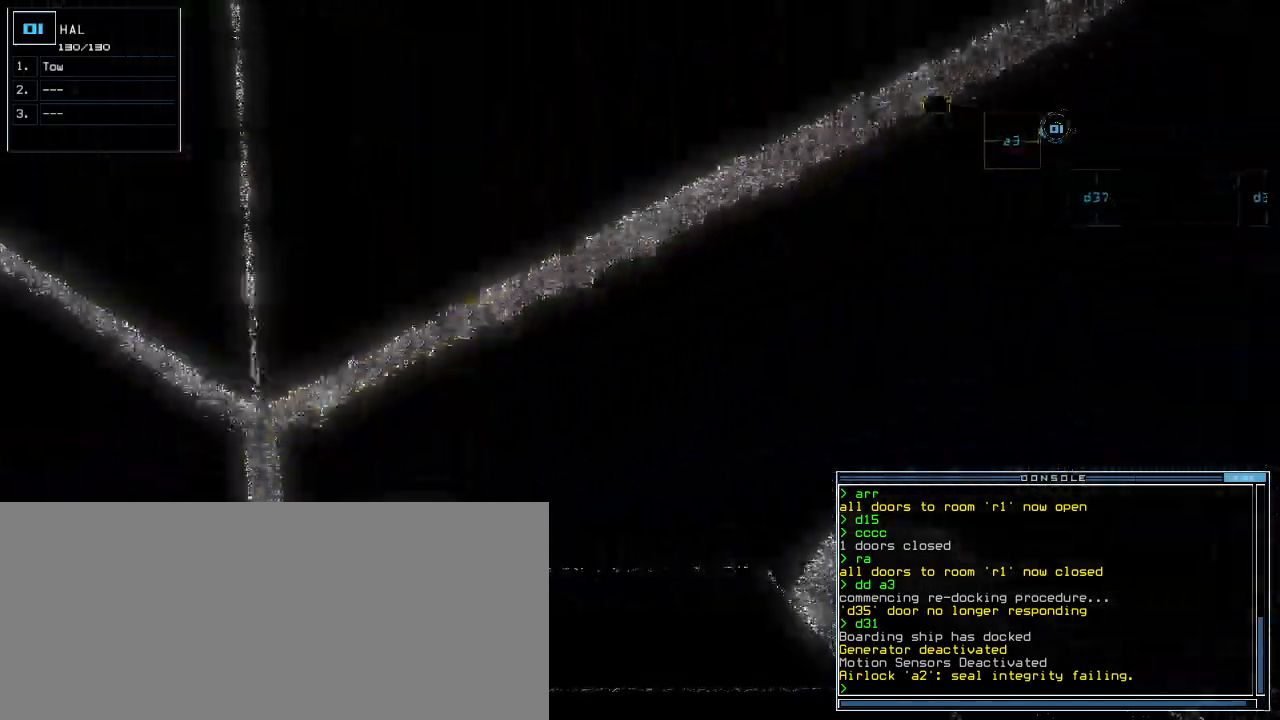
{"keys": ["up"], "events": [[40, "a", "down"], [100, "r", "down"], [140, "a", "up"], [180, "r", "up"], [220, "return", "down"], [280, "return", "up"], [400, "up", "down"]]}
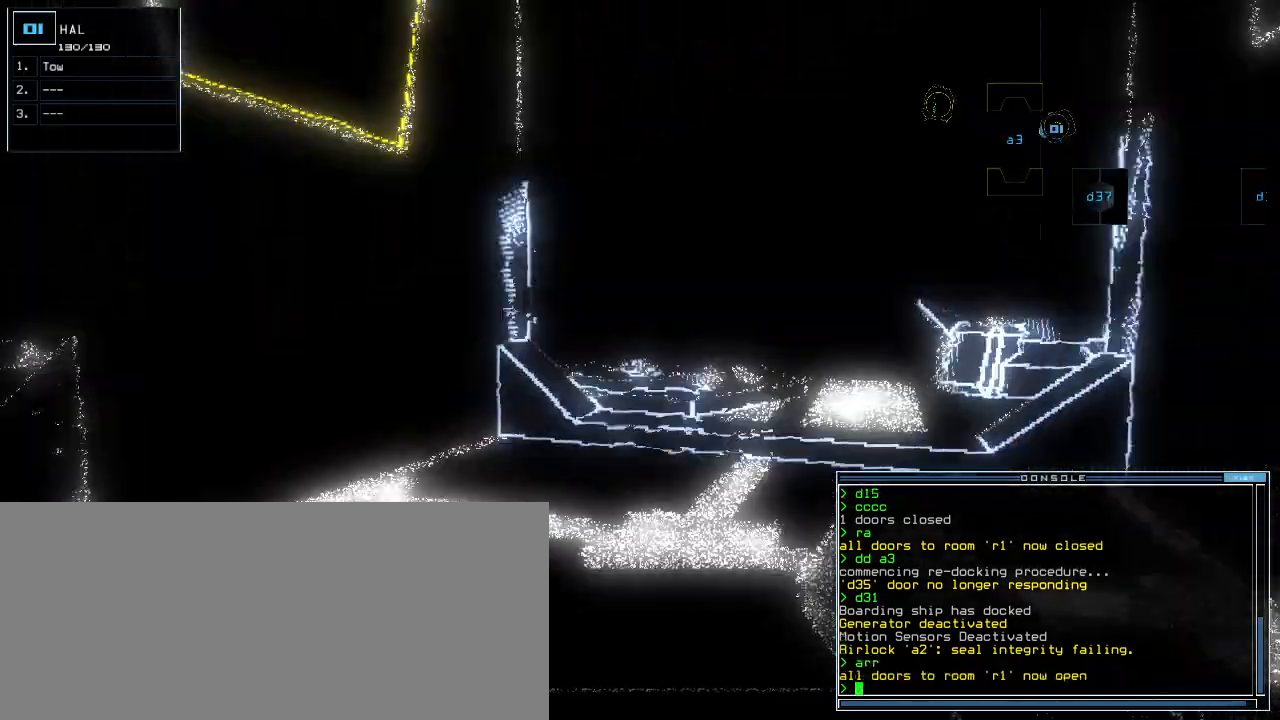
{"keys": [], "events": [[200, "right", "down"], [320, "right", "up"], [400, "up", "up"]]}
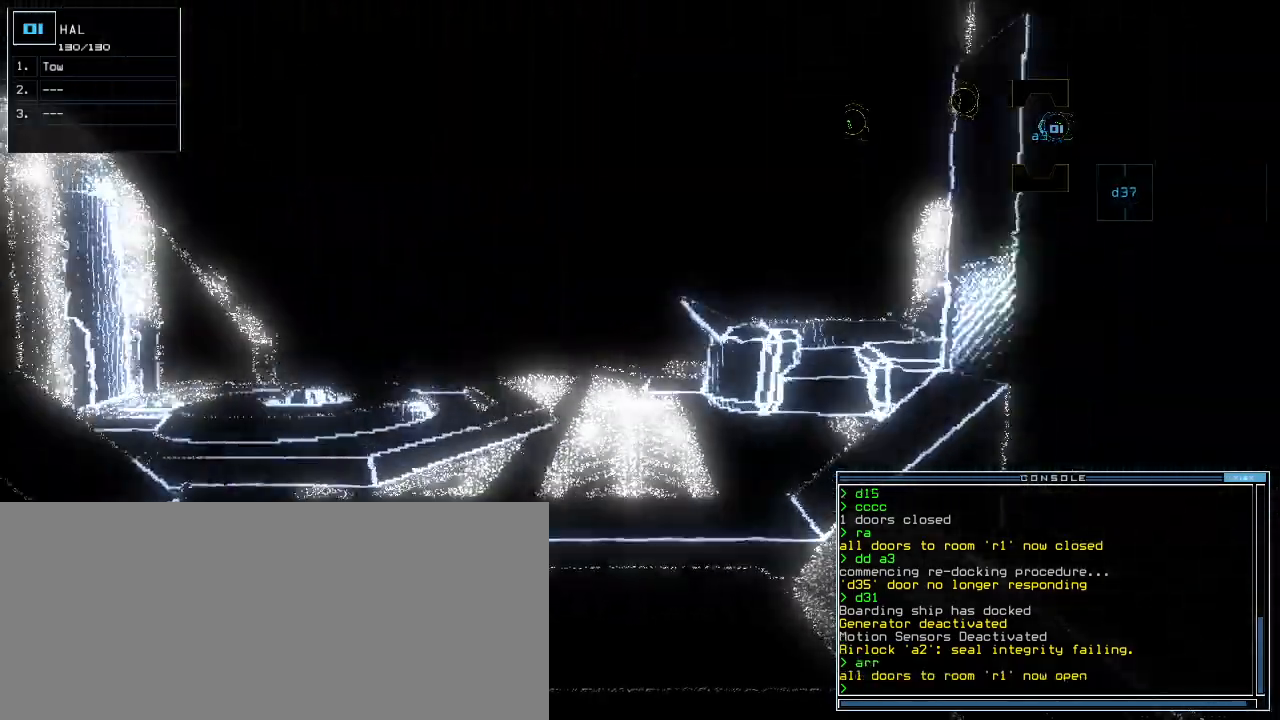
{"keys": []}
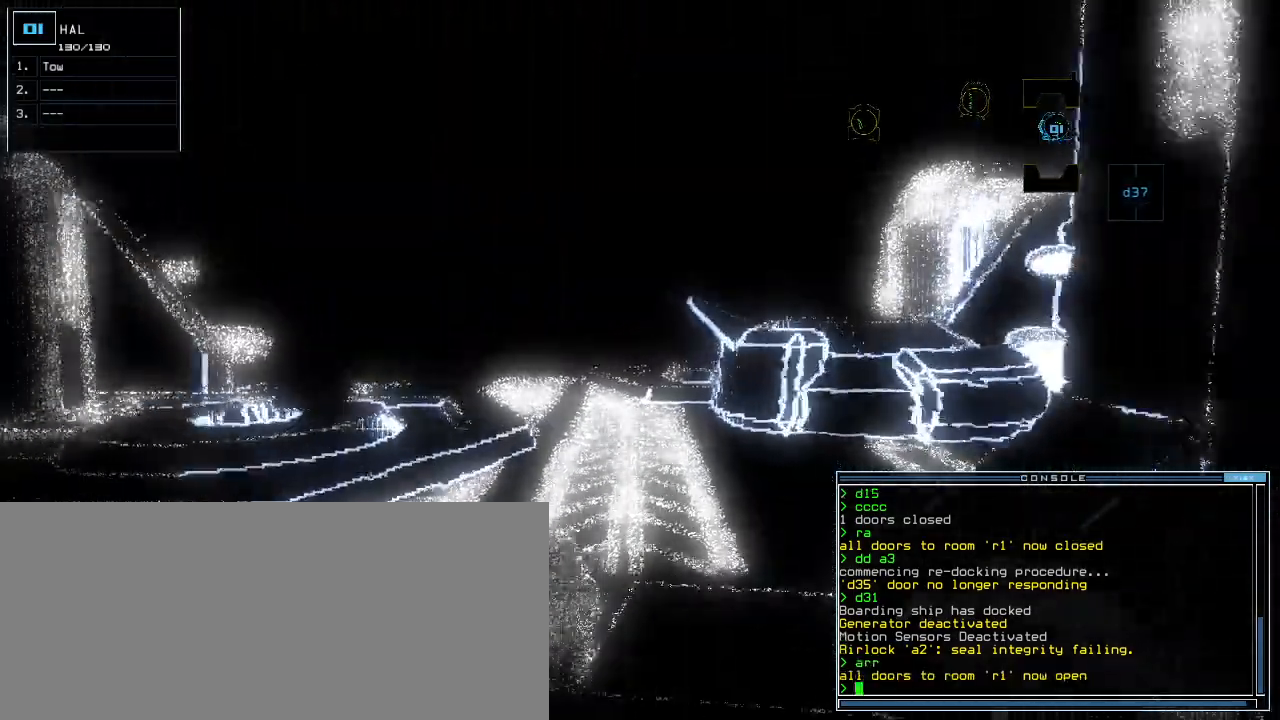
{"keys": ["a"], "events": [[420, "r", "down"], [460, "a", "down"], [500, "r", "up"]]}
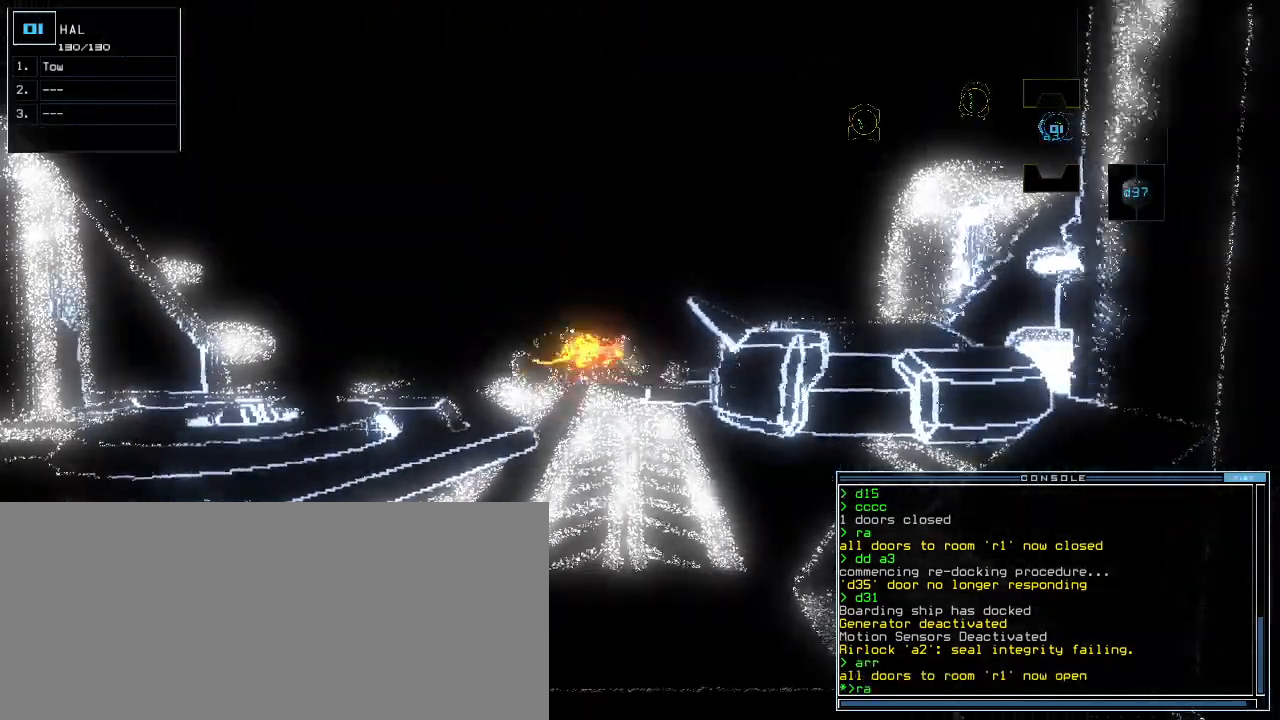
{"keys": ["down"], "events": [[60, "a", "up"], [60, "down", "down"]]}
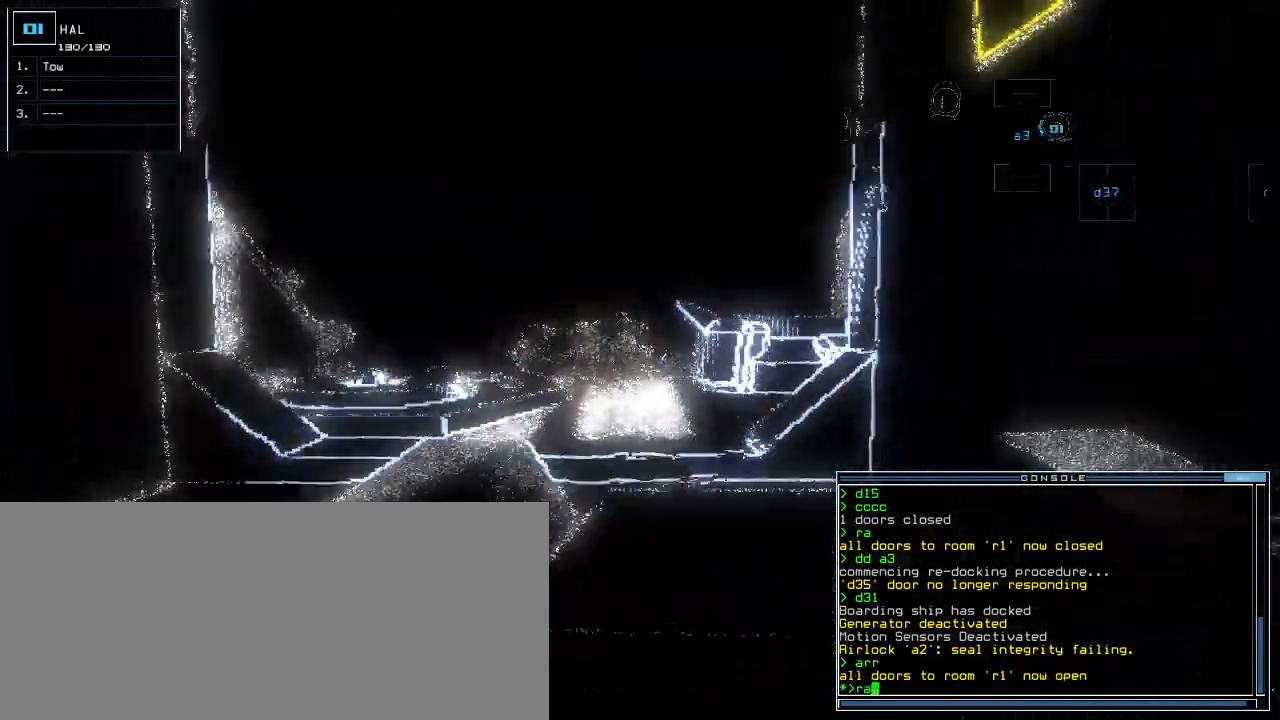
{"keys": ["down"], "events": [[200, "return", "down"], [260, "return", "up"]]}
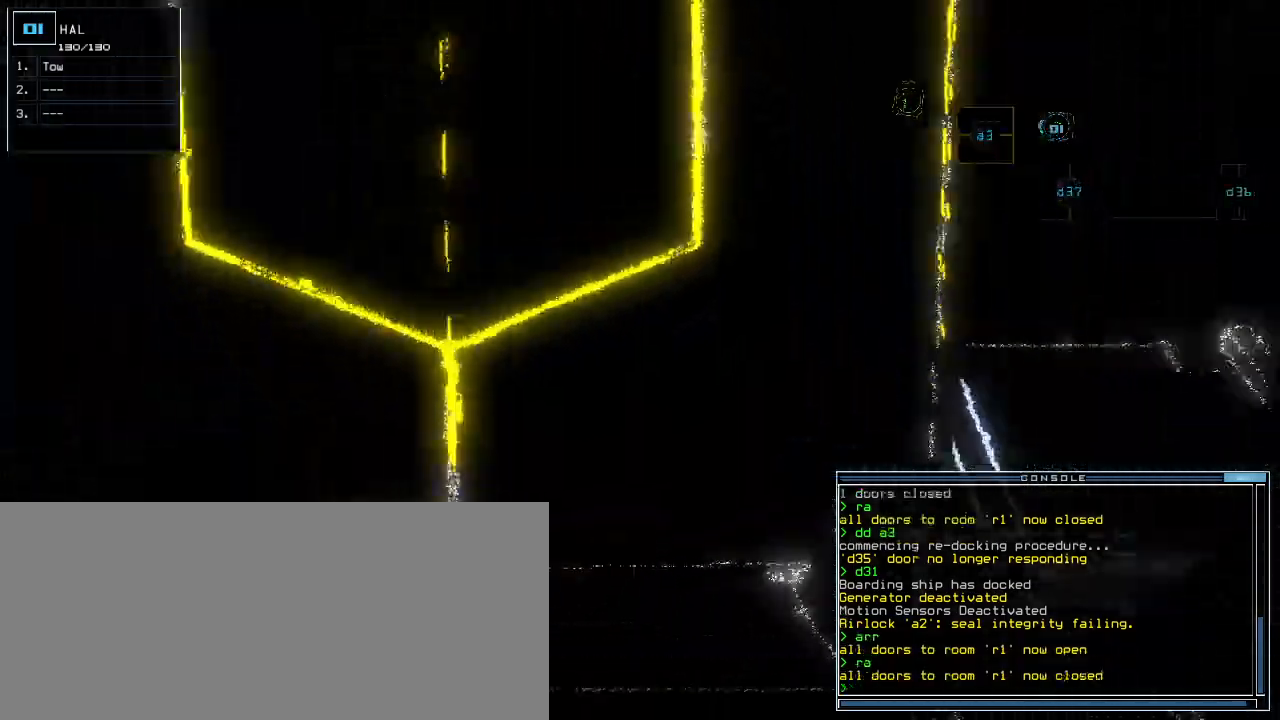
{"keys": ["up"], "events": [[40, "right", "down"], [80, "down", "up"], [320, "up", "down"], [460, "right", "up"]]}
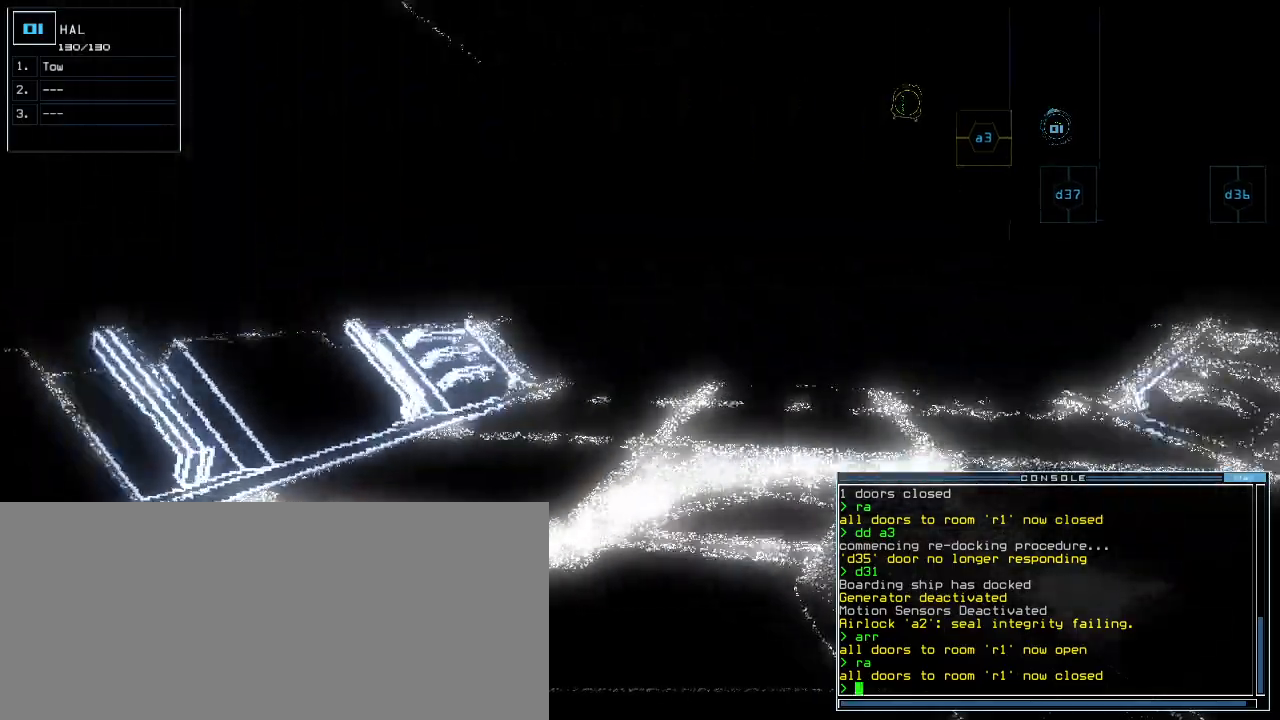
{"keys": ["up"], "events": [[200, "right", "down"], [500, "right", "up"]]}